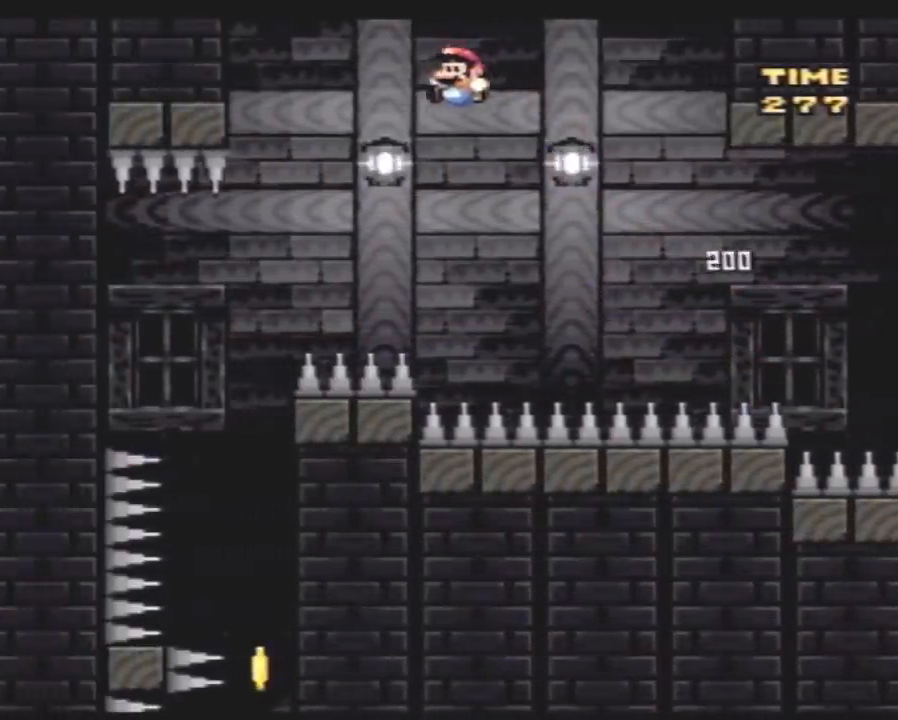
Gameplay with a controller (Nintendo layout); each line is a JSON object with the inputs held at the frame after it. "events" lists button and stick changes between this image and that frame as [ms after this image, input, new state], when the widget could be followed in between. Not read: B L3 R3.
{"buttons": ["Y", "DPAD_RIGHT"], "events": [[300, "DPAD_LEFT", "up"], [300, "DPAD_UP", "down"], [333, "DPAD_RIGHT", "down"], [333, "DPAD_UP", "up"]]}
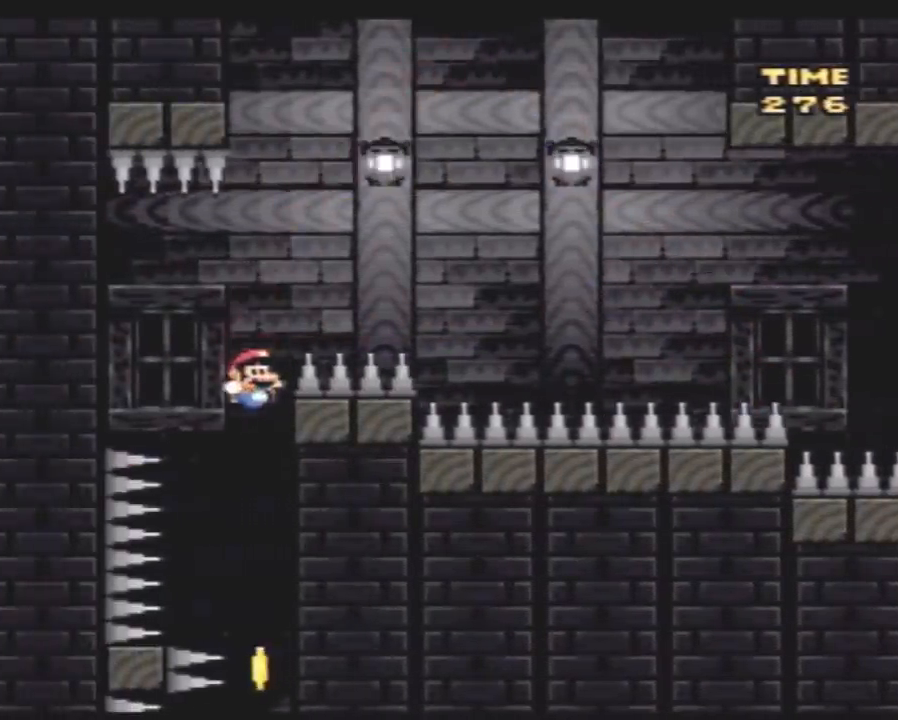
{"buttons": ["Y", "DPAD_LEFT"], "events": [[267, "DPAD_RIGHT", "up"], [350, "DPAD_LEFT", "down"]]}
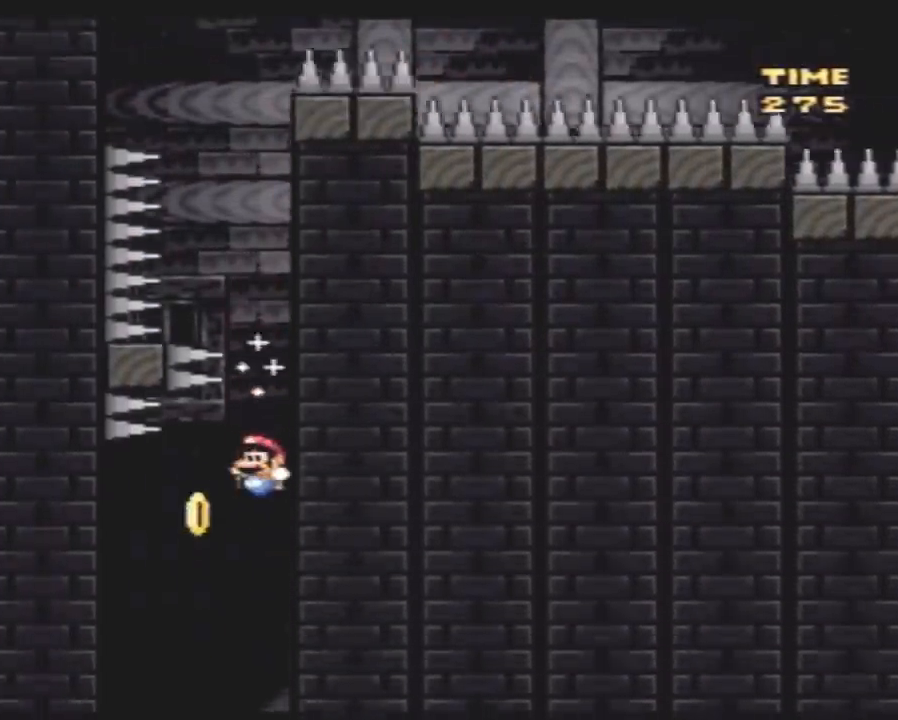
{"buttons": ["Y", "DPAD_RIGHT"], "events": [[367, "DPAD_LEFT", "up"], [400, "DPAD_RIGHT", "down"]]}
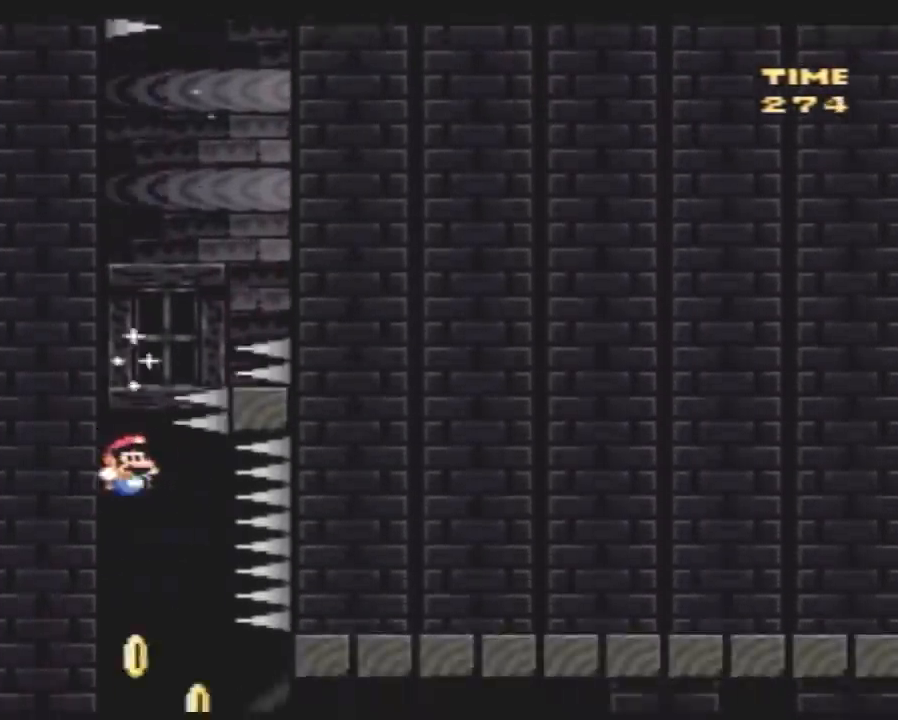
{"buttons": ["Y", "DPAD_RIGHT"], "events": [[250, "DPAD_RIGHT", "up"], [317, "DPAD_RIGHT", "down"]]}
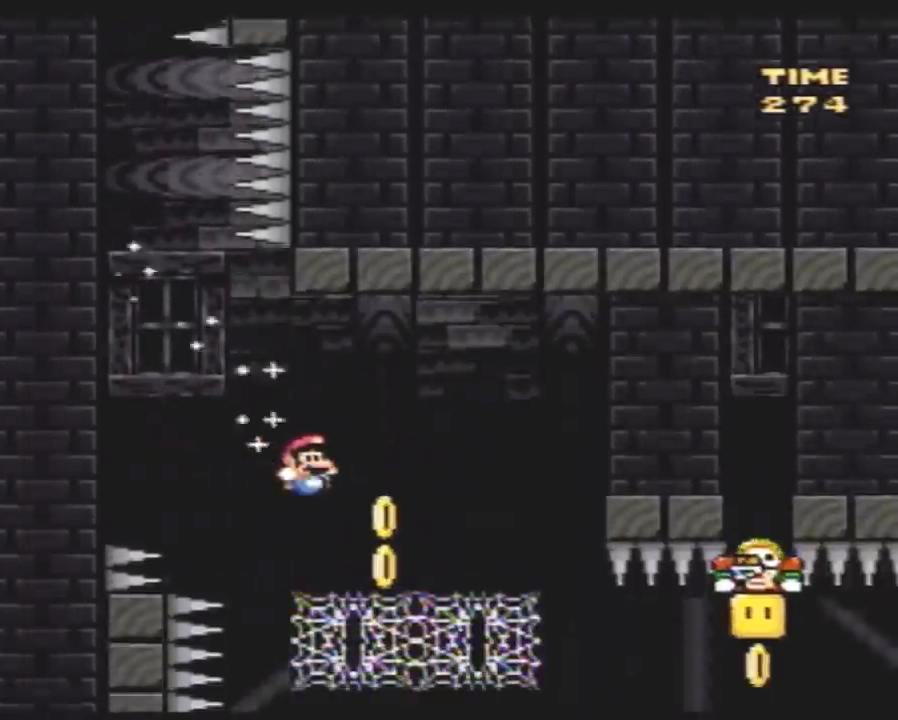
{"buttons": ["Y", "DPAD_RIGHT"], "events": [[117, "DPAD_UP", "down"], [333, "DPAD_UP", "up"]]}
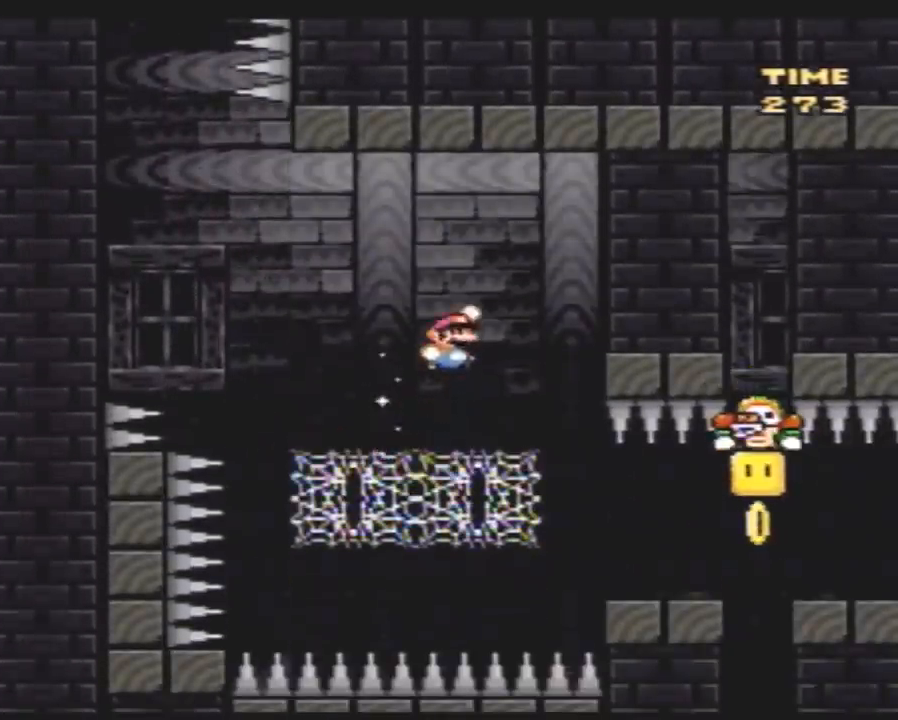
{"buttons": ["Y", "DPAD_RIGHT"], "events": [[67, "DPAD_RIGHT", "up"], [283, "DPAD_RIGHT", "down"]]}
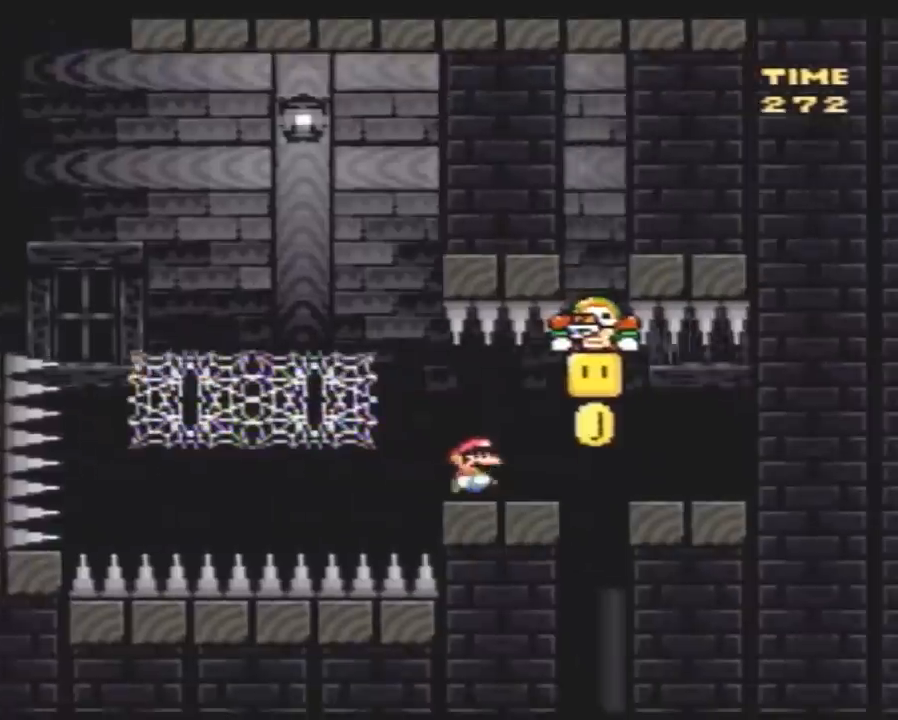
{"buttons": ["Y"], "events": [[33, "DPAD_RIGHT", "up"], [67, "DPAD_LEFT", "down"], [217, "DPAD_LEFT", "up"], [317, "DPAD_RIGHT", "down"], [400, "DPAD_RIGHT", "up"]]}
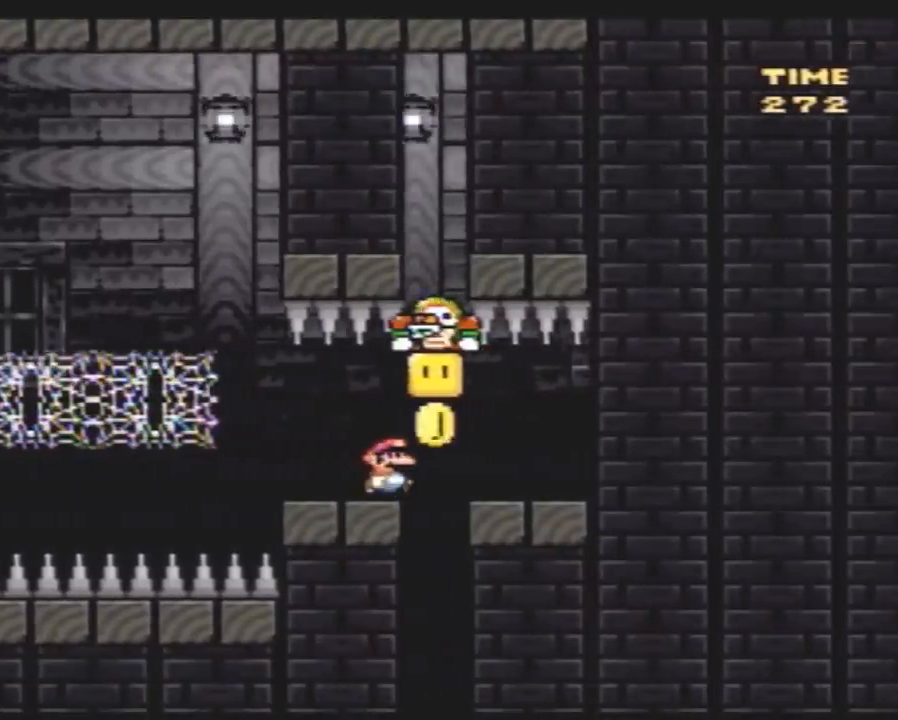
{"buttons": ["Y"], "events": [[217, "DPAD_RIGHT", "down"], [283, "DPAD_RIGHT", "up"]]}
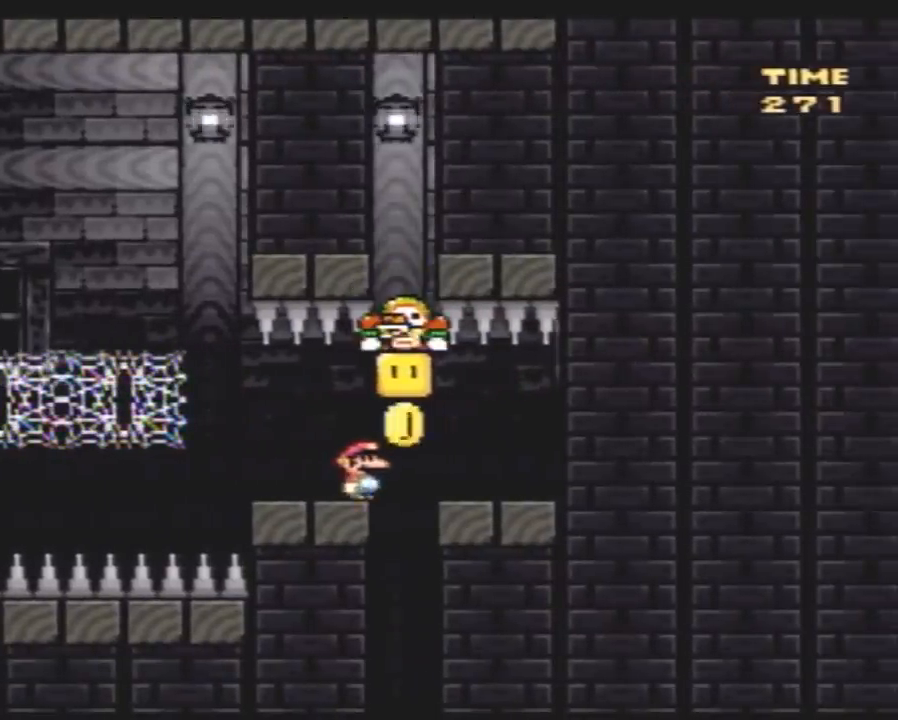
{"buttons": ["Y"], "events": [[83, "DPAD_RIGHT", "down"], [117, "DPAD_RIGHT", "up"]]}
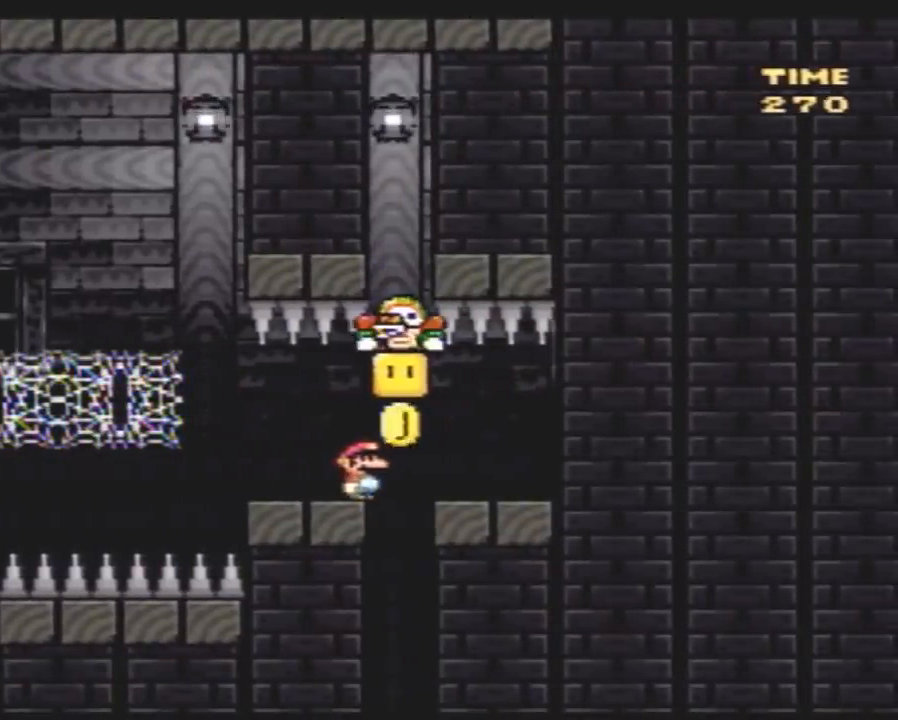
{"buttons": ["Y"], "events": []}
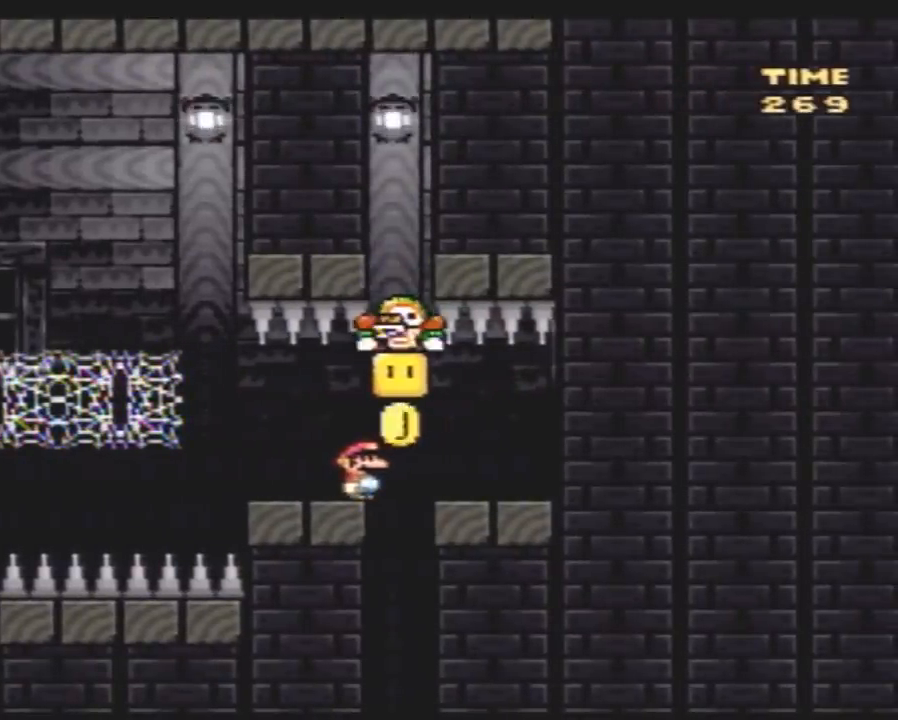
{"buttons": ["Y"], "events": []}
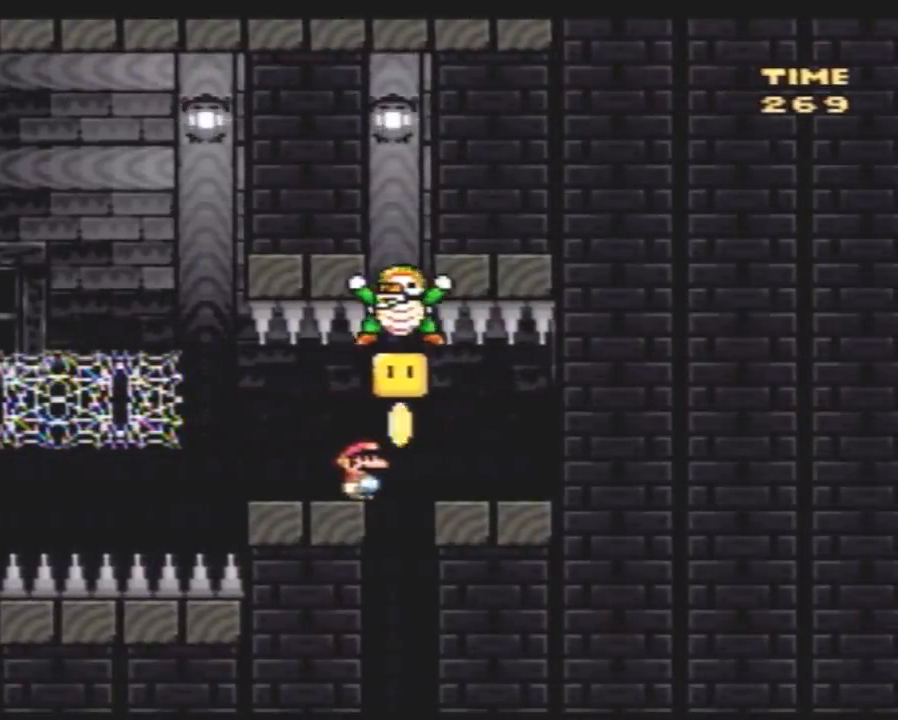
{"buttons": ["Y"], "events": []}
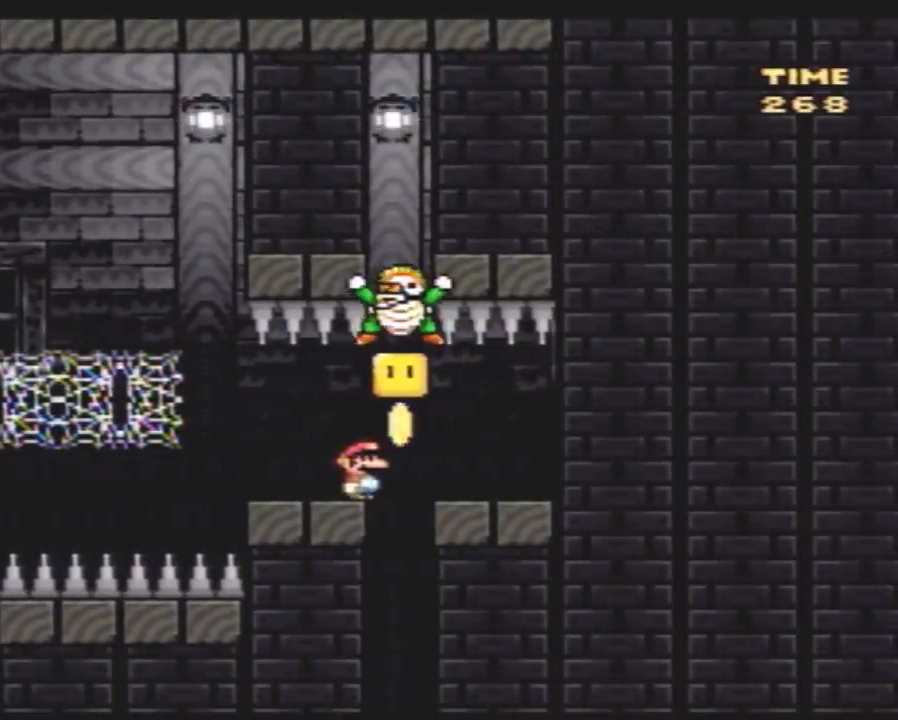
{"buttons": ["Y"], "events": []}
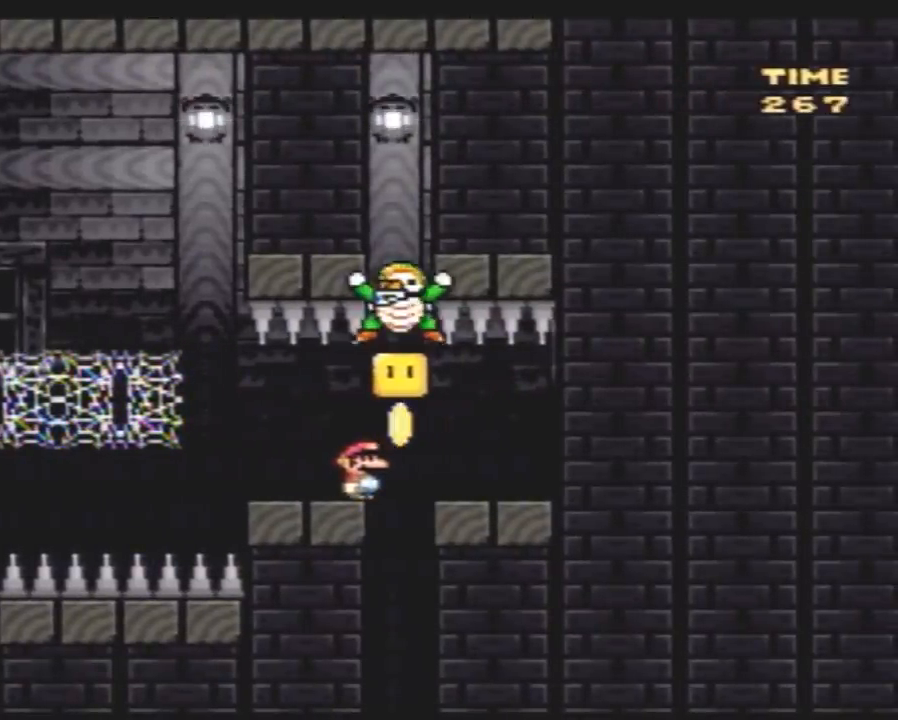
{"buttons": ["Y"], "events": []}
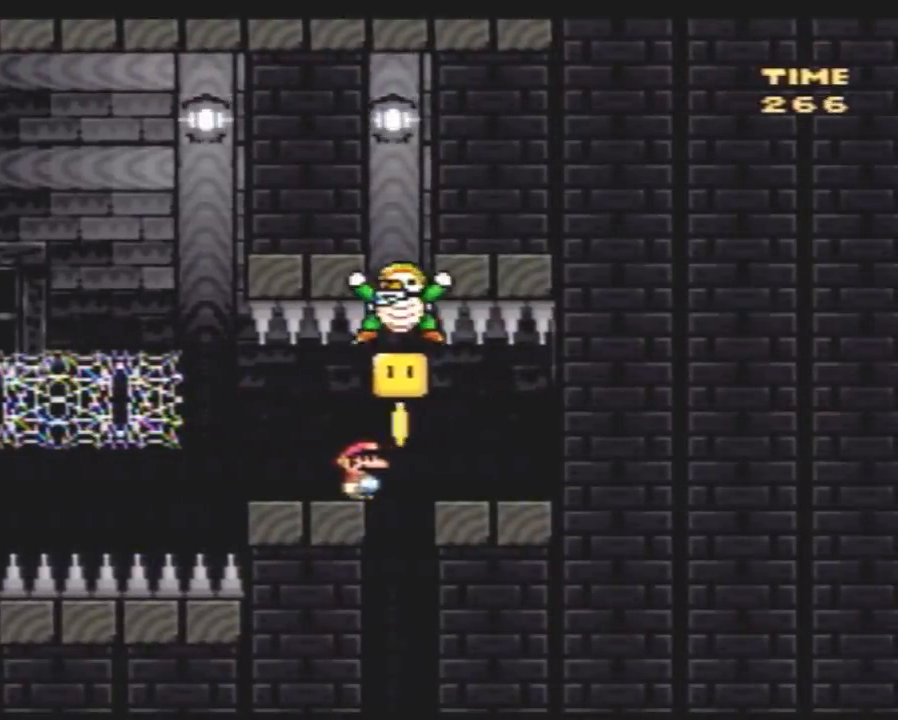
{"buttons": ["Y"], "events": []}
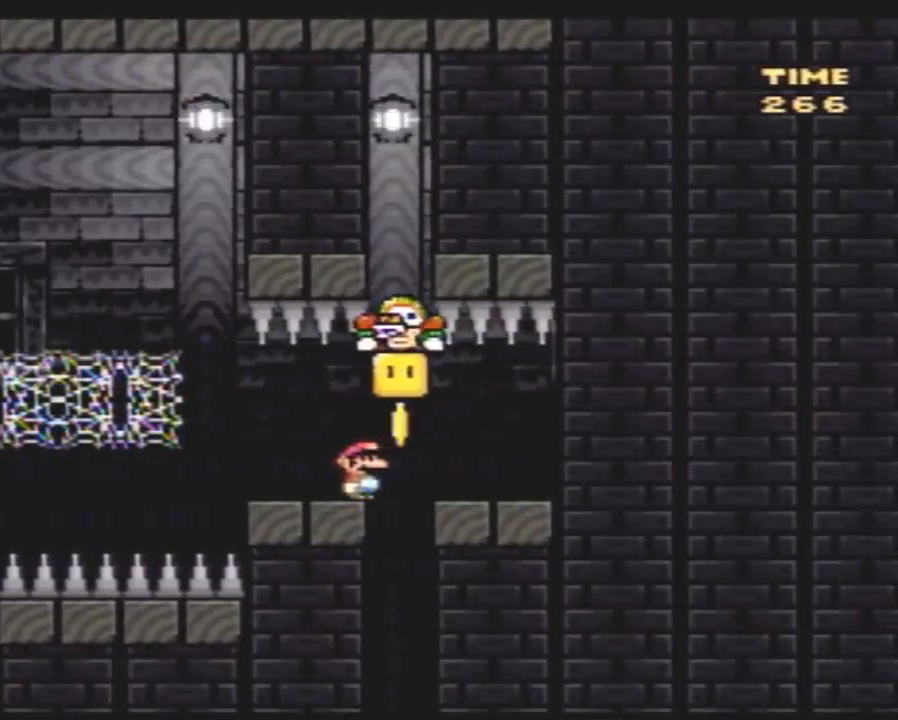
{"buttons": ["Y"], "events": []}
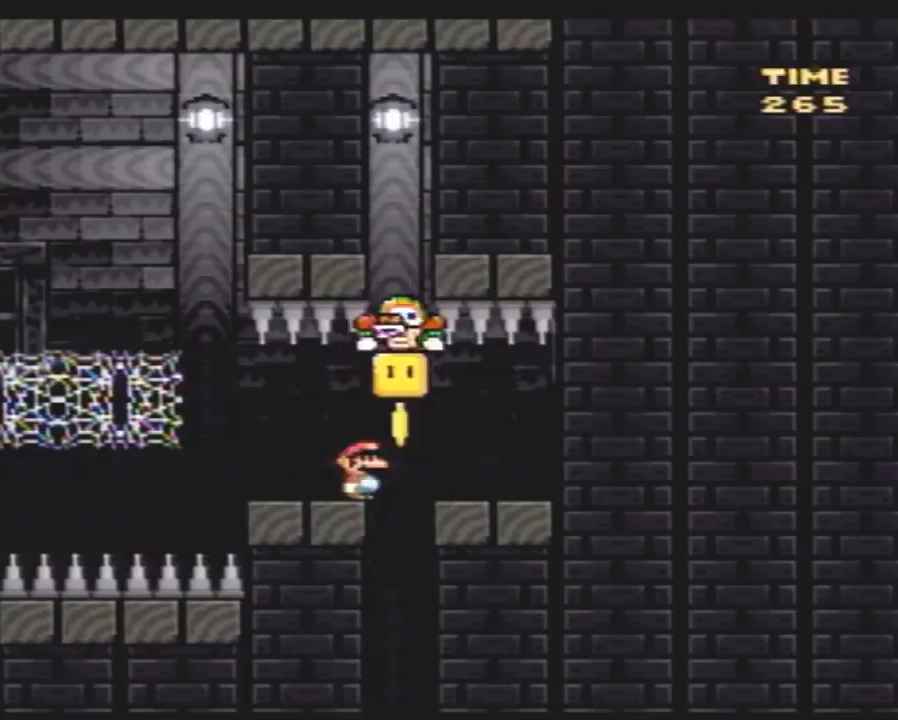
{"buttons": ["Y"], "events": []}
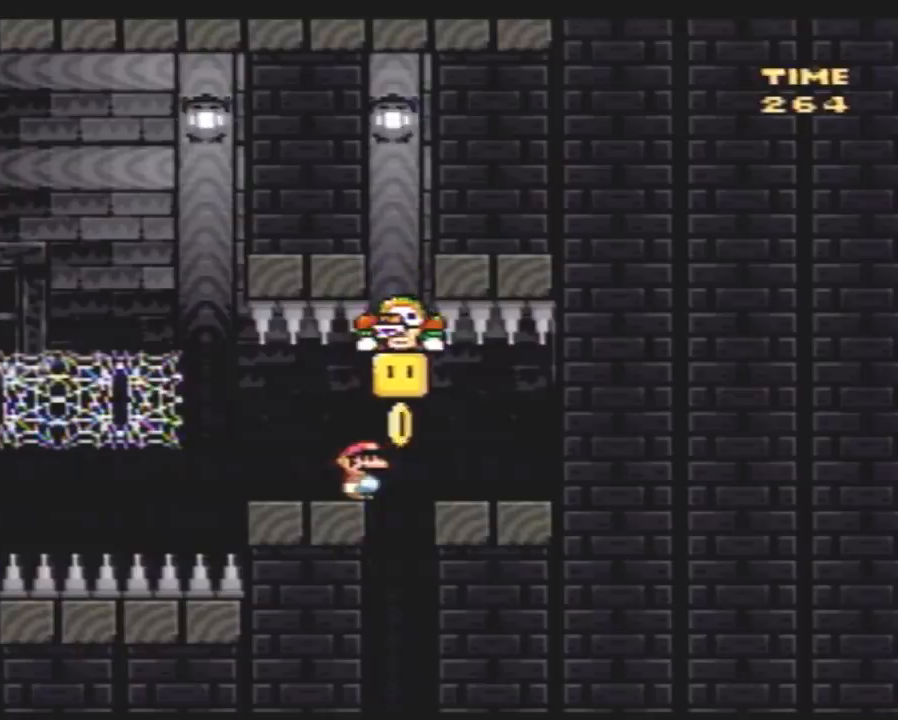
{"buttons": ["Y"], "events": []}
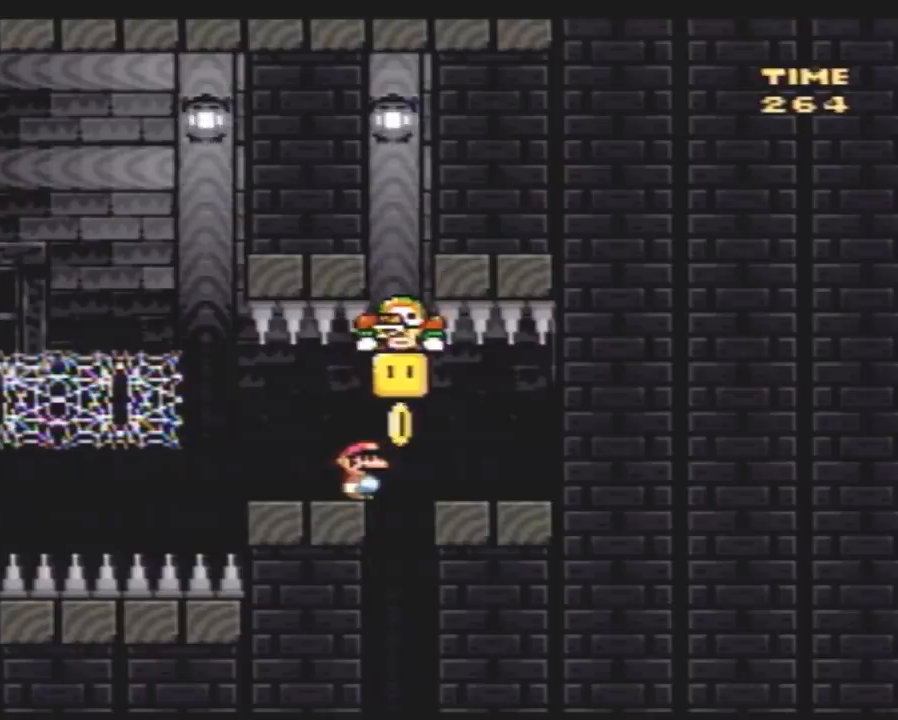
{"buttons": ["Y"], "events": []}
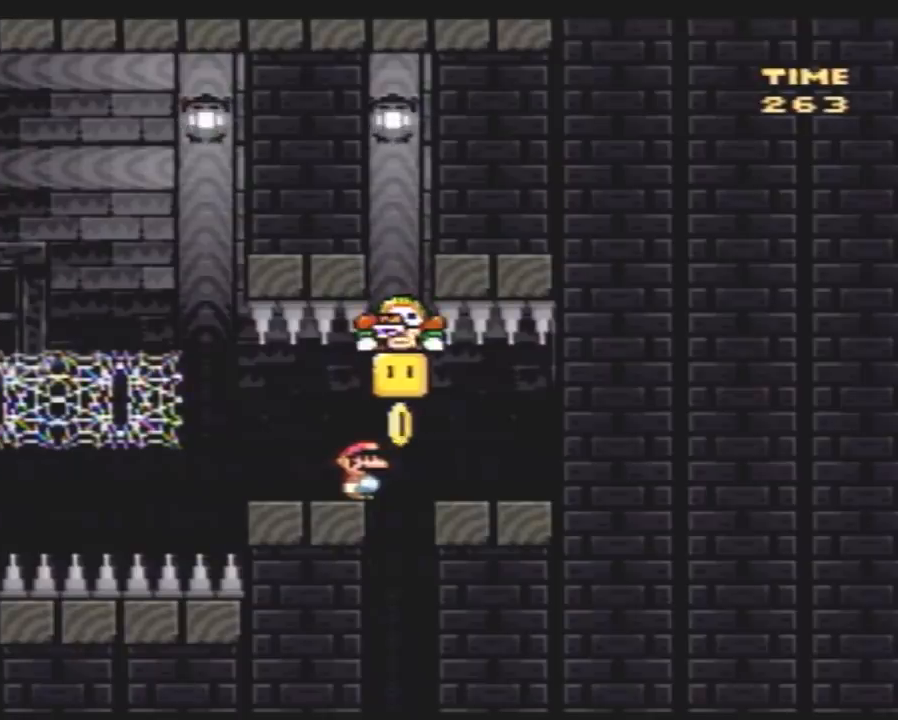
{"buttons": ["Y"], "events": []}
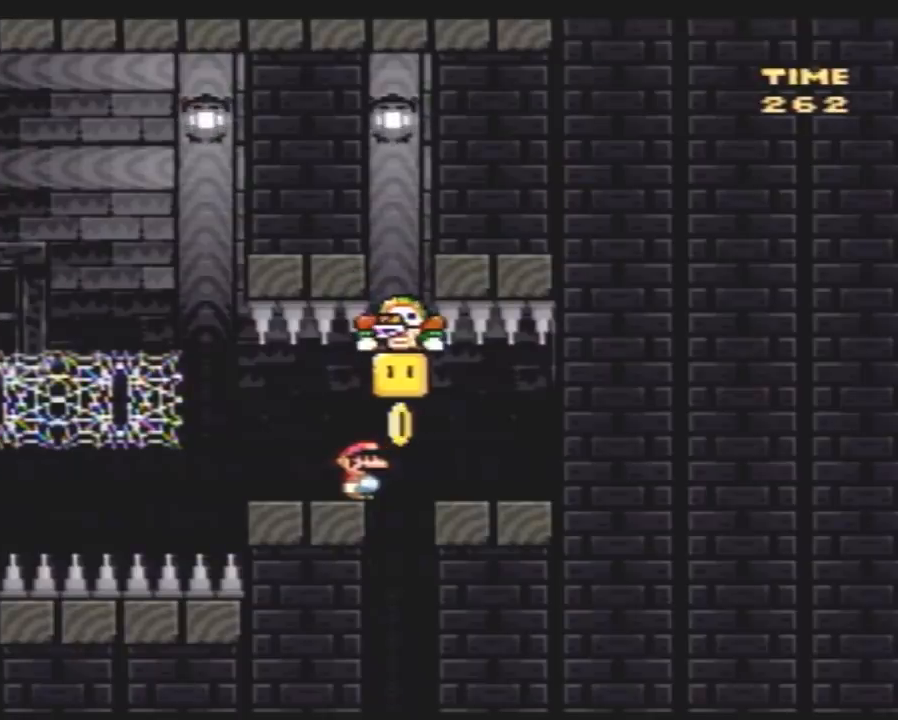
{"buttons": ["Y"], "events": []}
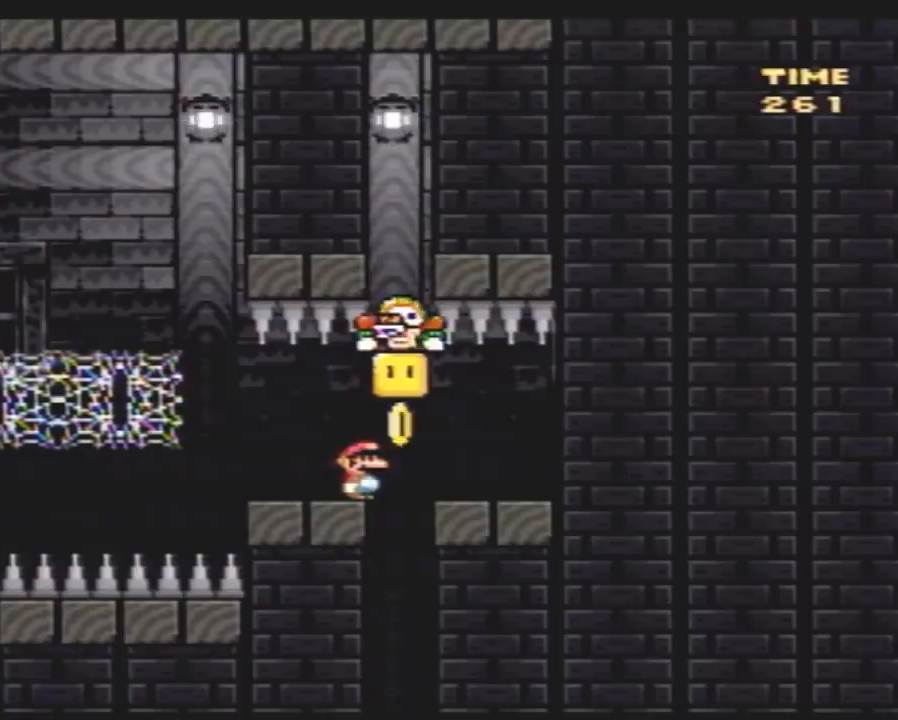
{"buttons": ["Y", "DPAD_LEFT"], "events": [[50, "DPAD_RIGHT", "down"], [417, "DPAD_RIGHT", "up"], [450, "DPAD_LEFT", "down"]]}
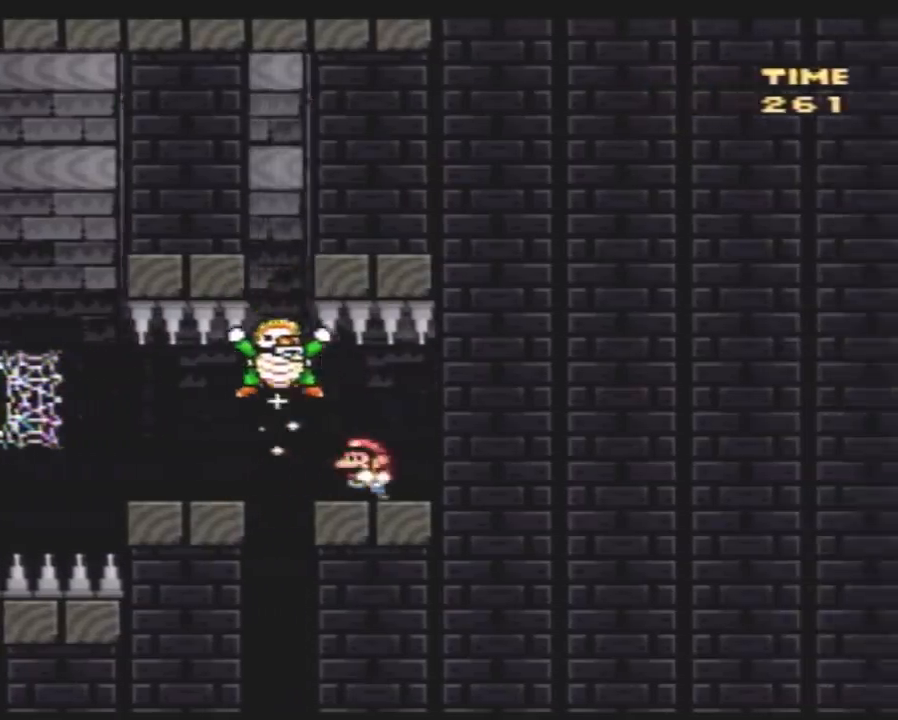
{"buttons": ["Y", "DPAD_RIGHT"], "events": [[383, "DPAD_LEFT", "up"], [383, "DPAD_UP", "down"], [417, "DPAD_RIGHT", "down"], [417, "DPAD_UP", "up"]]}
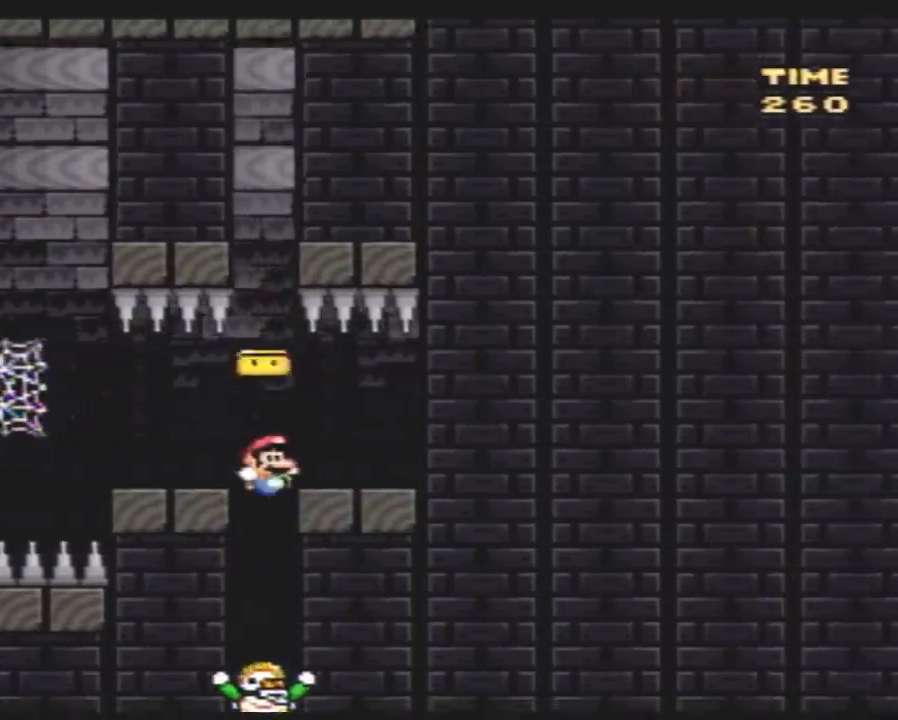
{"buttons": ["Y"], "events": [[367, "DPAD_RIGHT", "up"]]}
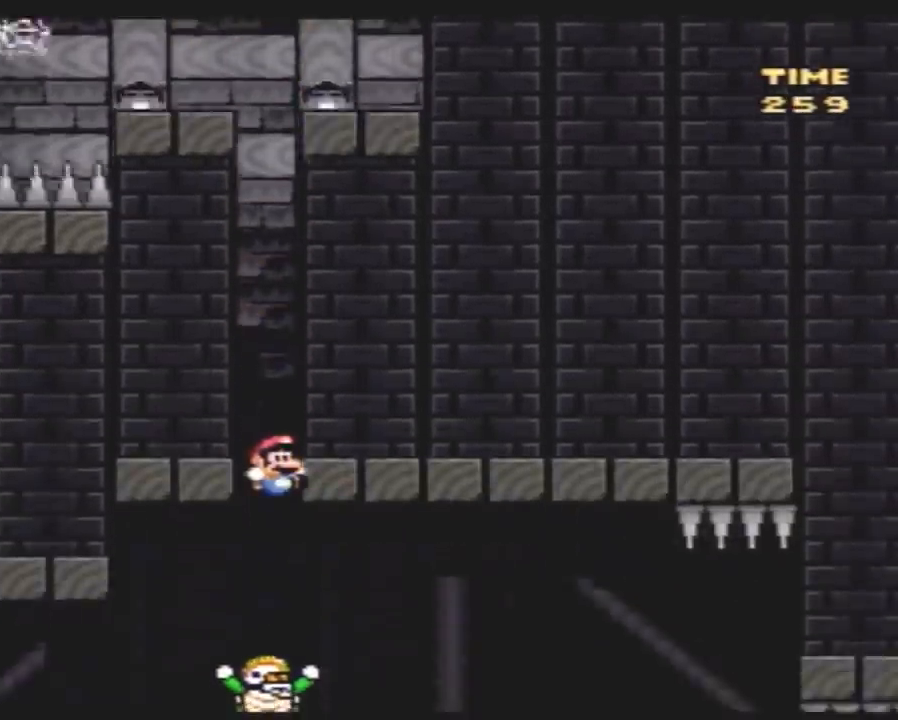
{"buttons": ["Y", "DPAD_RIGHT"], "events": [[383, "DPAD_RIGHT", "down"]]}
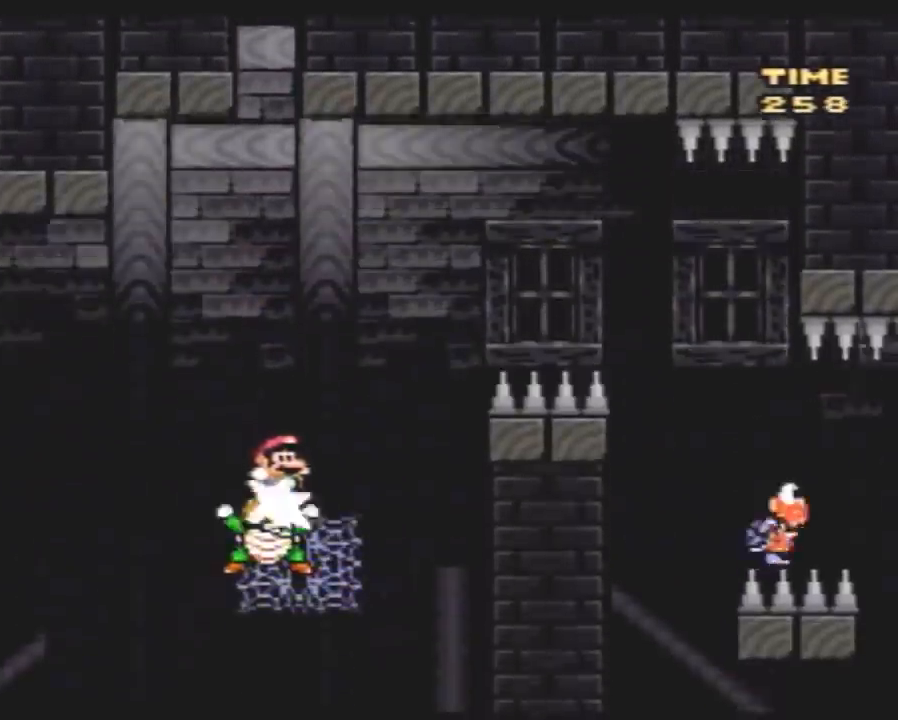
{"buttons": ["Y", "DPAD_RIGHT"], "events": []}
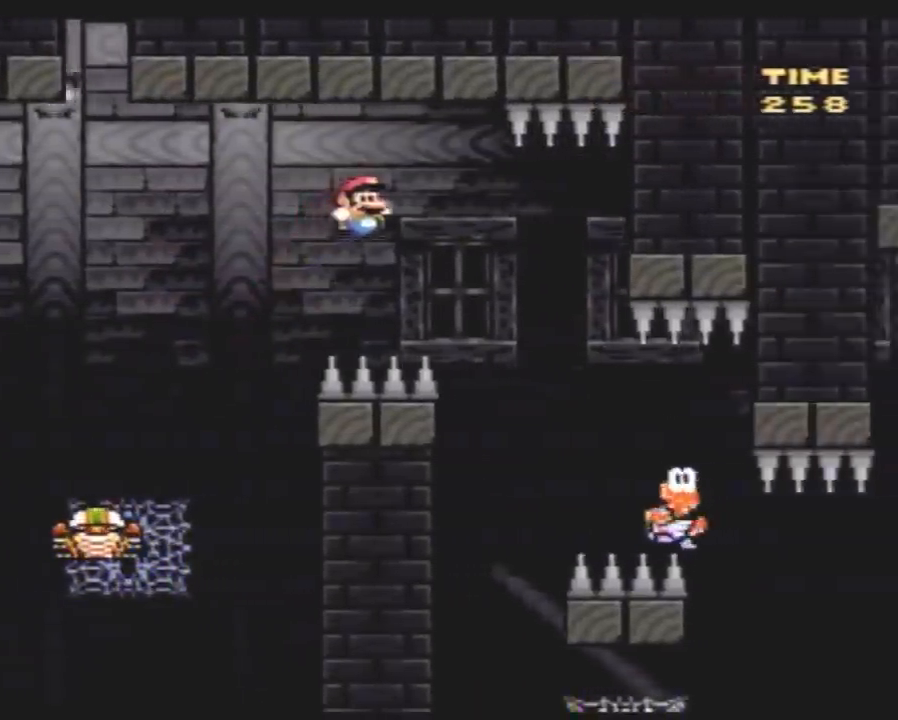
{"buttons": ["Y", "DPAD_LEFT"], "events": [[300, "DPAD_RIGHT", "up"], [333, "DPAD_LEFT", "down"]]}
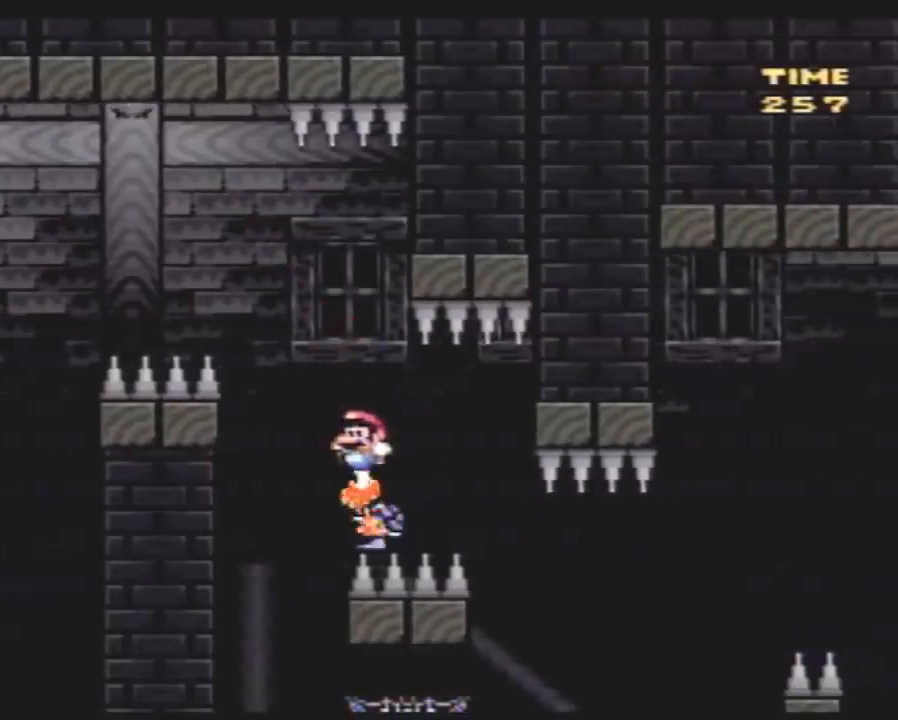
{"buttons": ["Y", "DPAD_RIGHT"], "events": [[133, "DPAD_LEFT", "up"], [133, "DPAD_RIGHT", "down"], [300, "DPAD_LEFT", "down"], [300, "DPAD_RIGHT", "up"], [417, "DPAD_LEFT", "up"], [417, "DPAD_RIGHT", "down"]]}
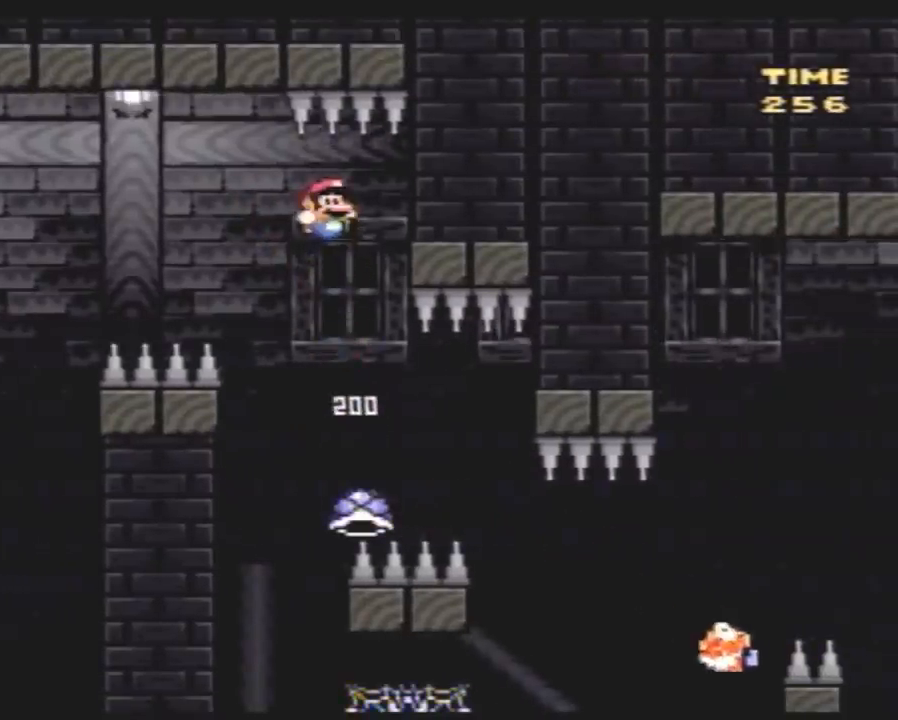
{"buttons": ["Y", "DPAD_LEFT"], "events": [[83, "DPAD_RIGHT", "up"], [117, "DPAD_LEFT", "down"], [233, "DPAD_LEFT", "up"], [233, "DPAD_RIGHT", "down"], [383, "DPAD_LEFT", "down"], [383, "DPAD_RIGHT", "up"]]}
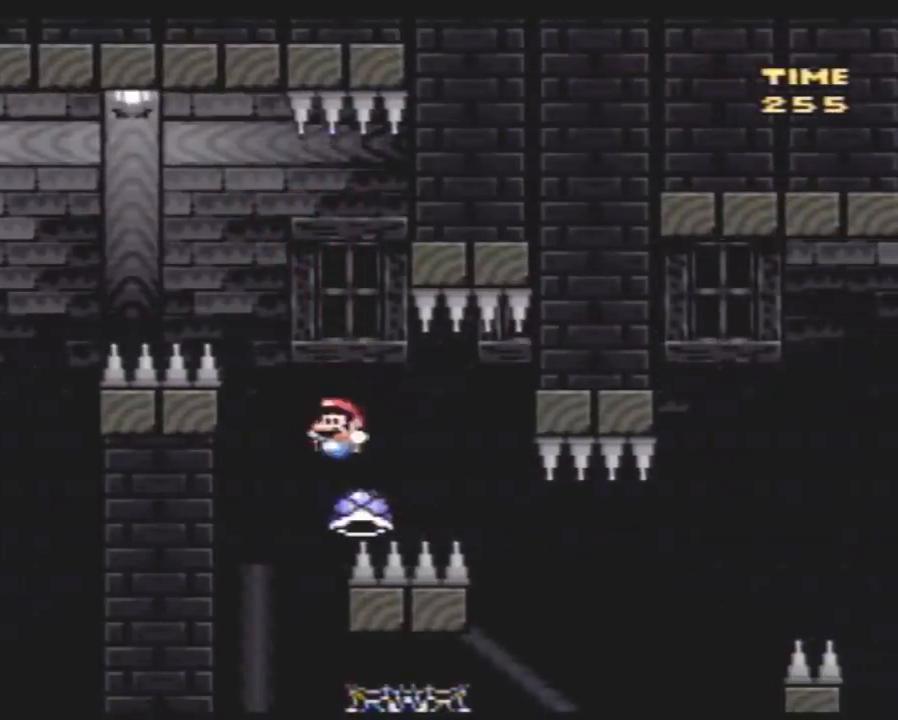
{"buttons": ["DPAD_UP", "DPAD_RIGHT"], "events": [[117, "DPAD_LEFT", "up"], [133, "DPAD_RIGHT", "down"], [300, "DPAD_UP", "down"], [500, "Y", "up"]]}